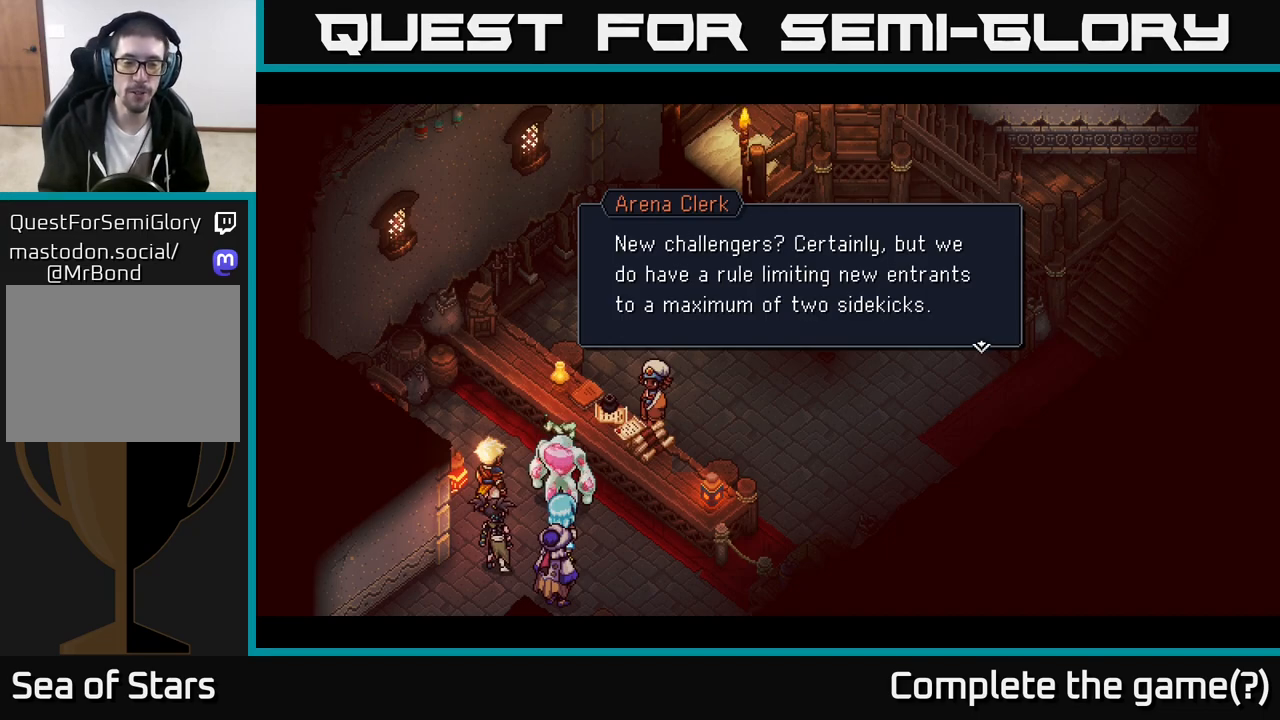
Gameplay with a controller (Xbox layout); each line is a JSON object with the inputs held at the frame after it. "events" lists button and stick changes between this image and that frame as [ms after this image, input, new state], when the widget could be followed in between.
{"buttons": ["A"], "left_stick": "center", "right_stick": "center", "events": [[367, "A", "down"]]}
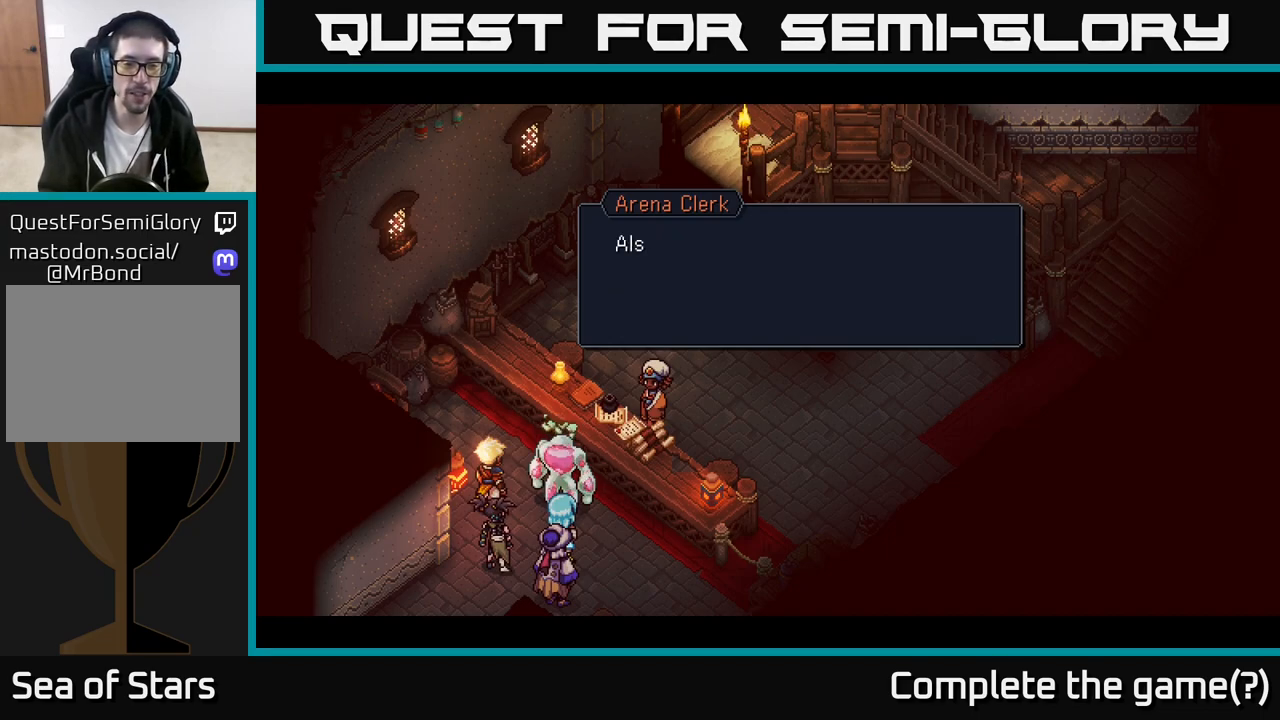
{"buttons": [], "left_stick": "center", "right_stick": "center", "events": [[17, "A", "up"]]}
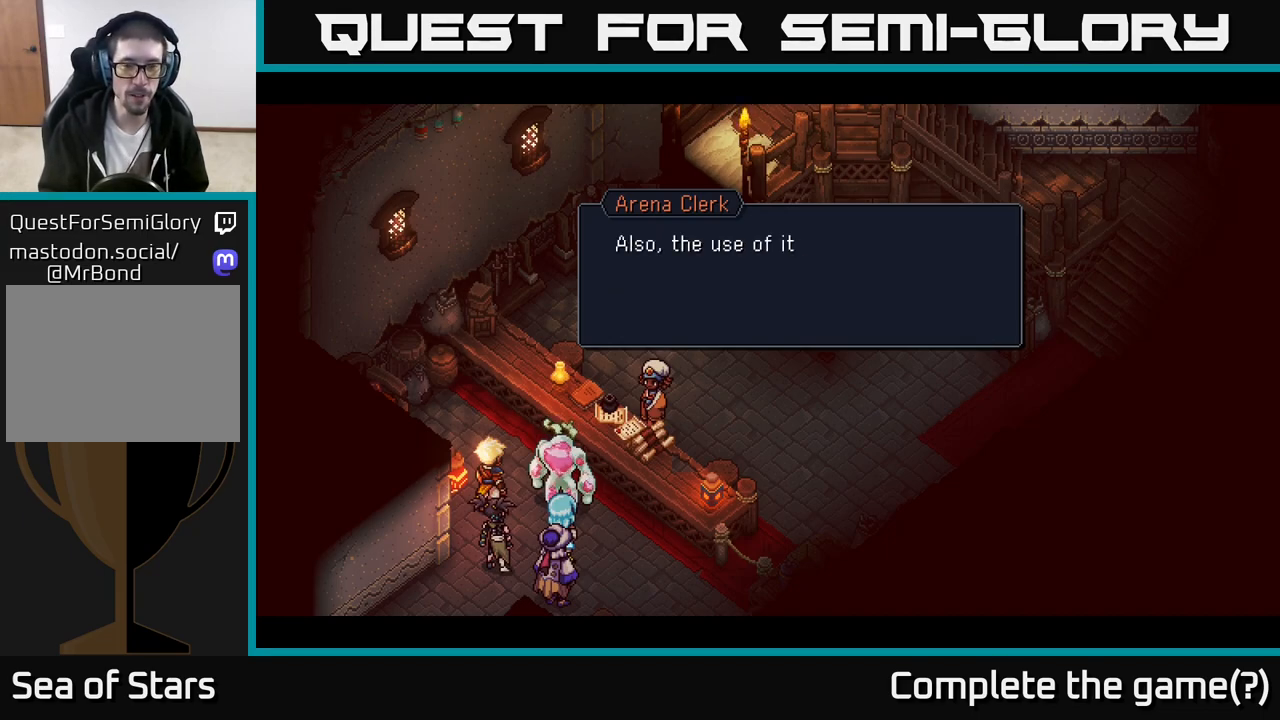
{"buttons": [], "left_stick": "center", "right_stick": "center", "events": []}
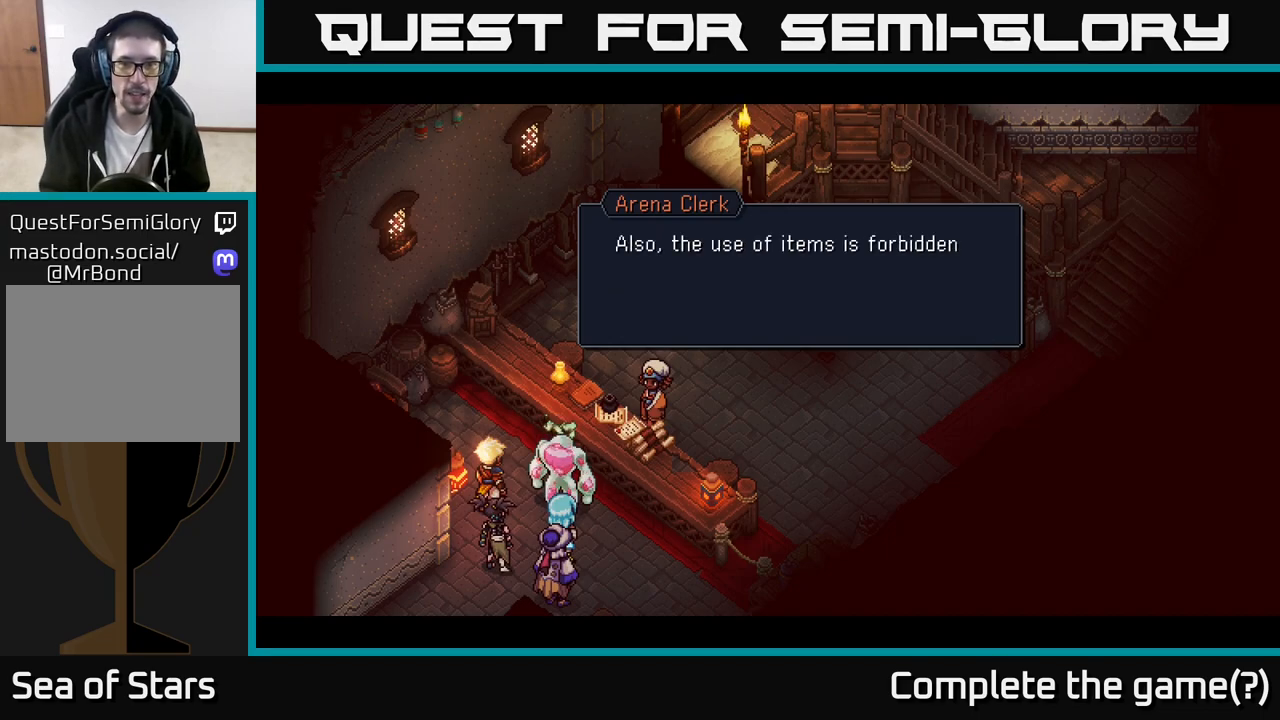
{"buttons": [], "left_stick": "center", "right_stick": "center", "events": []}
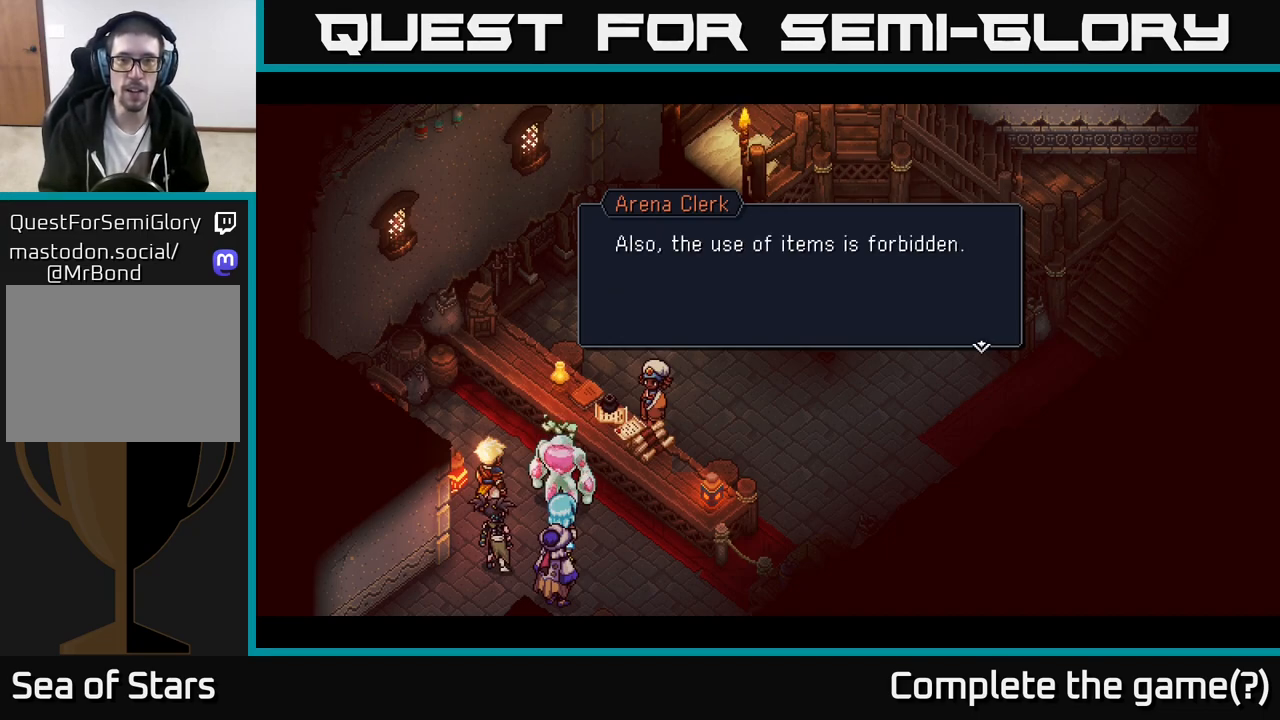
{"buttons": [], "left_stick": "center", "right_stick": "center", "events": []}
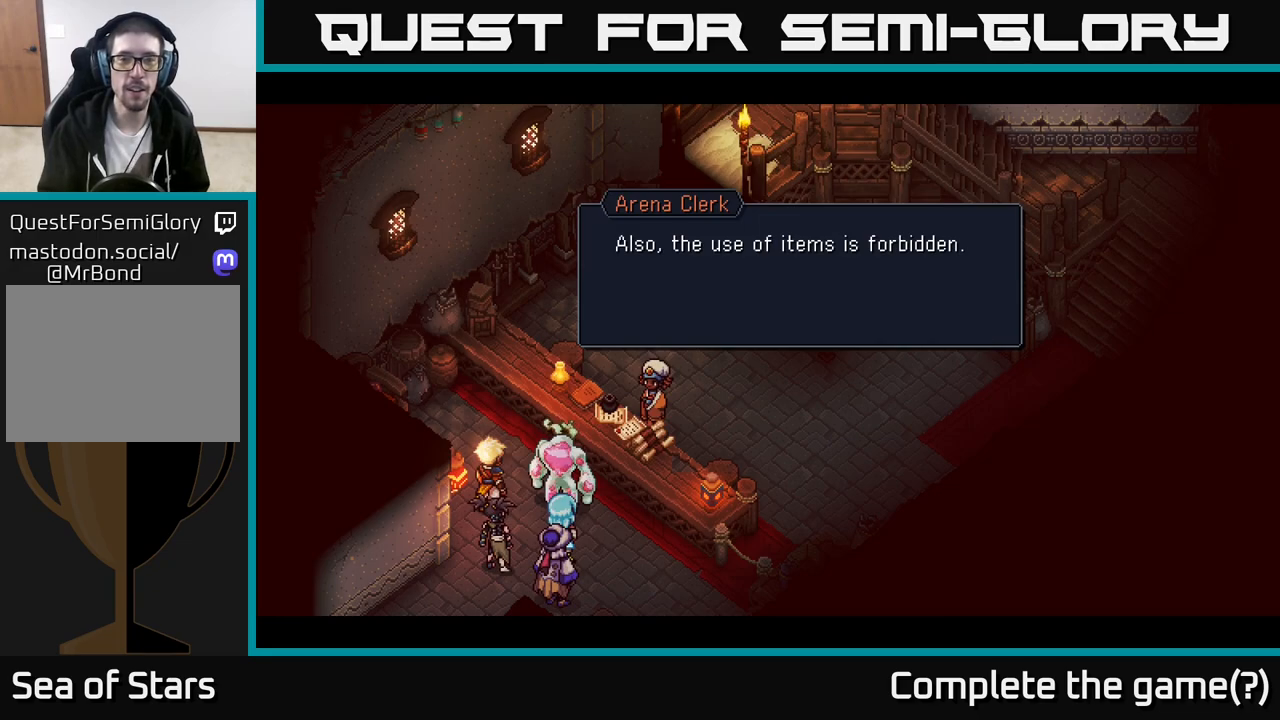
{"buttons": [], "left_stick": "center", "right_stick": "center", "events": []}
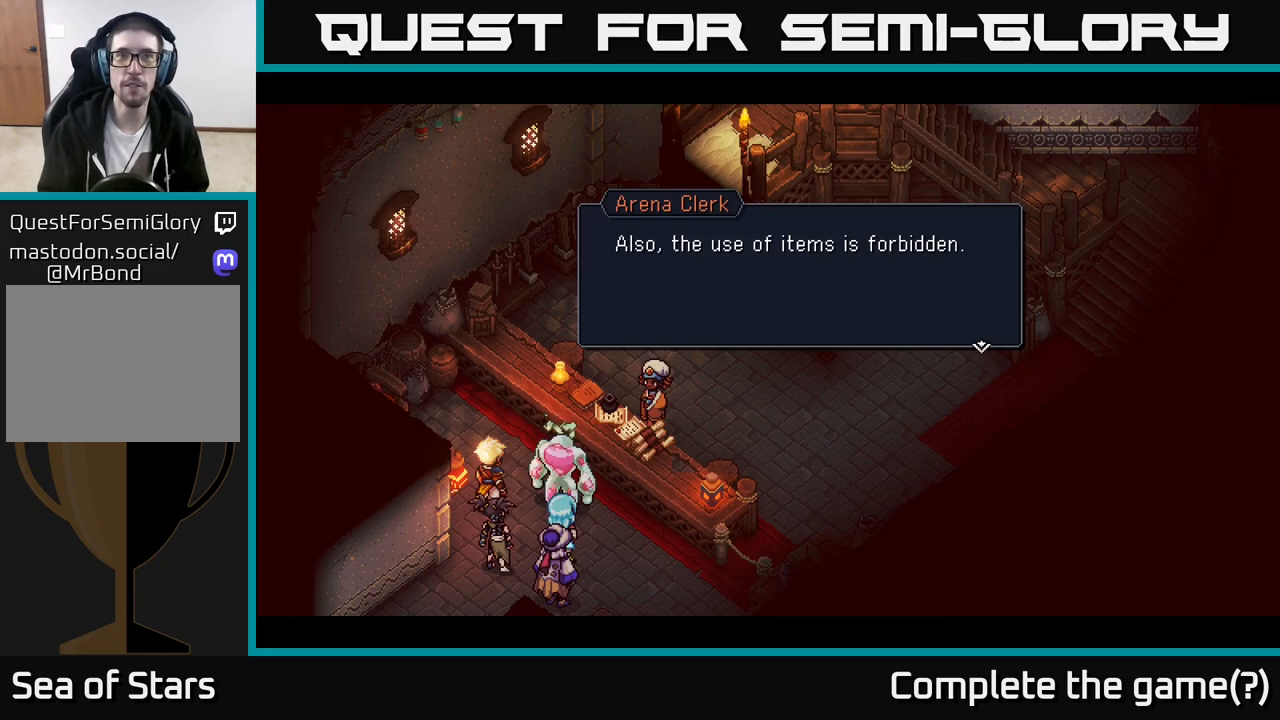
{"buttons": [], "left_stick": "center", "right_stick": "center", "events": []}
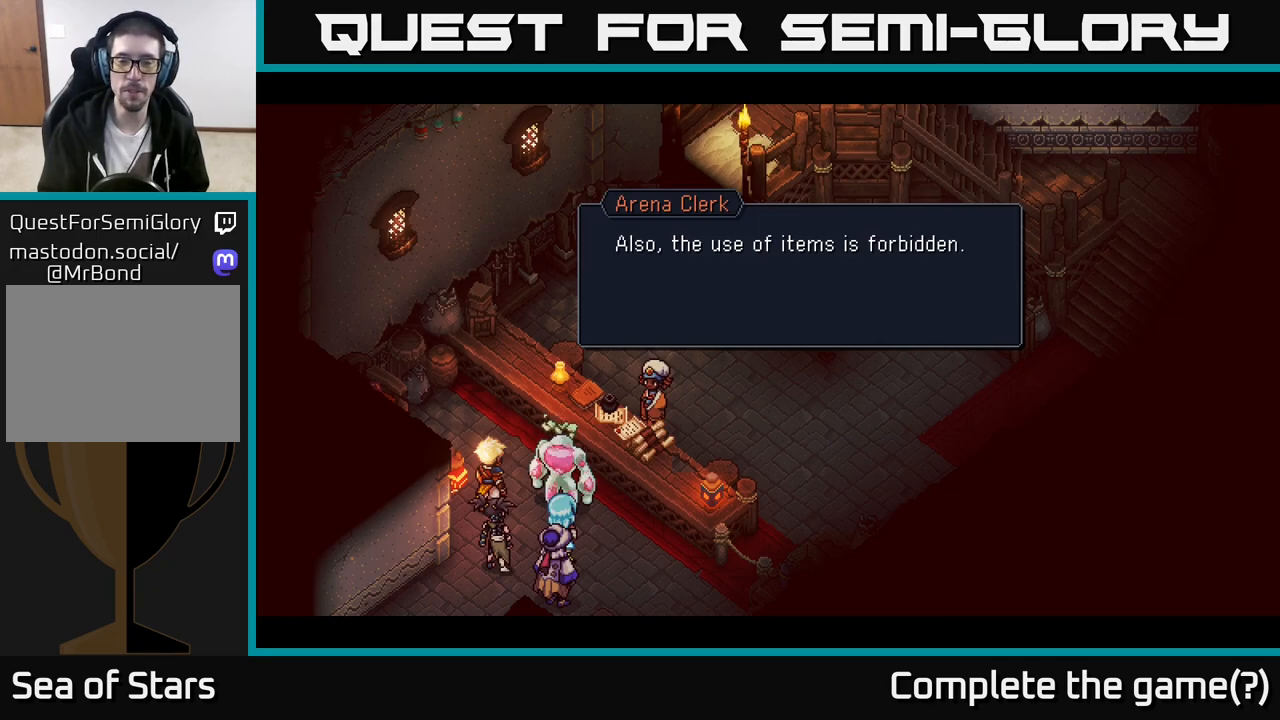
{"buttons": [], "left_stick": "center", "right_stick": "center", "events": []}
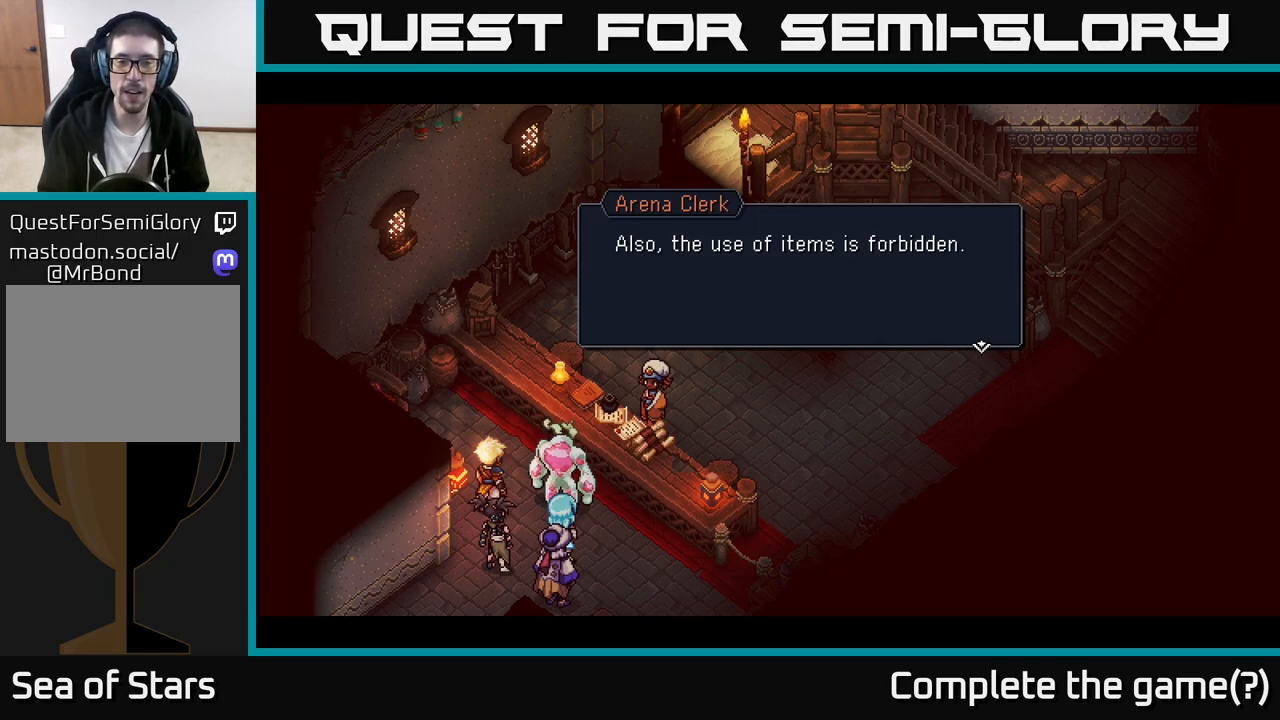
{"buttons": ["A"], "left_stick": "center", "right_stick": "center", "events": [[350, "A", "down"]]}
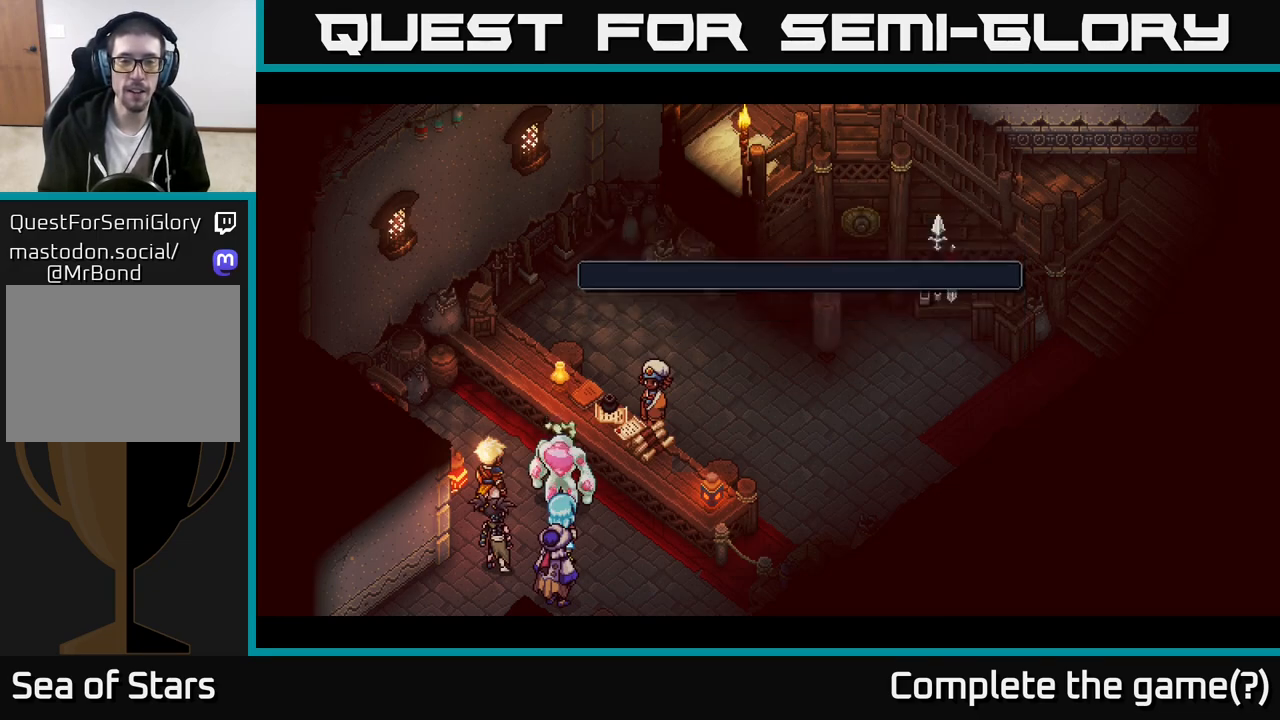
{"buttons": [], "left_stick": "center", "right_stick": "center", "events": [[17, "A", "up"]]}
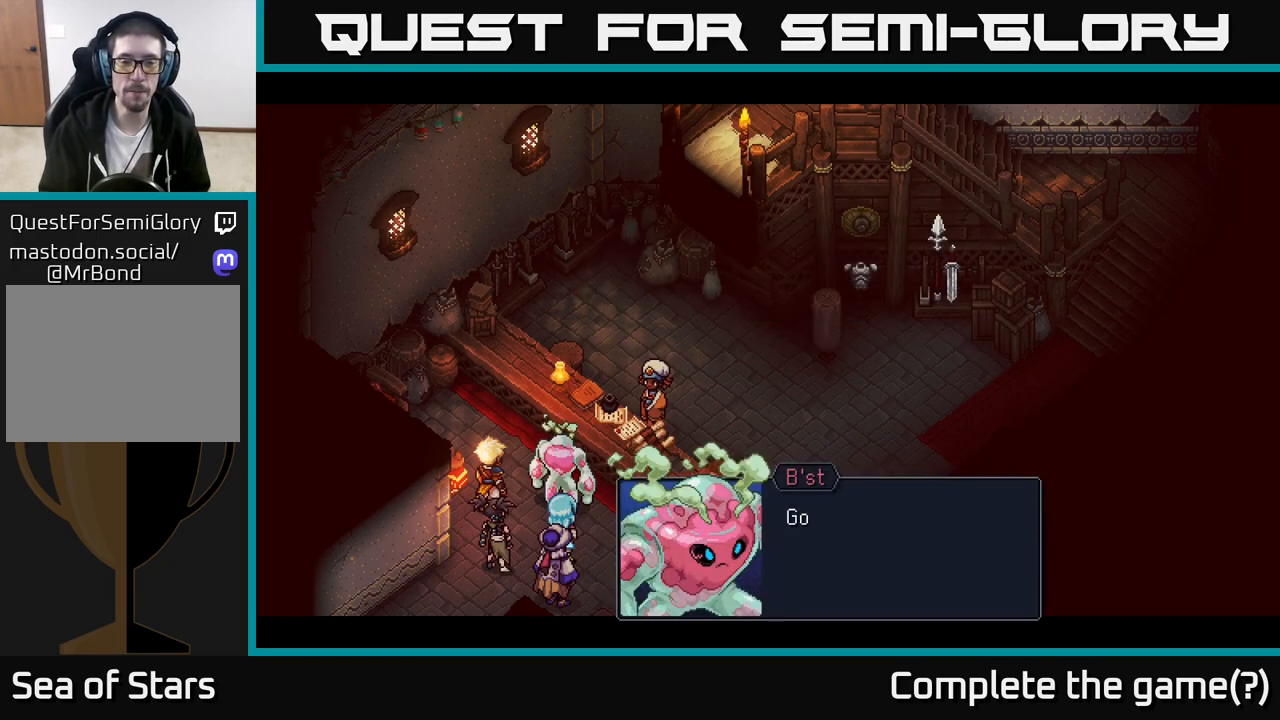
{"buttons": [], "left_stick": "center", "right_stick": "center", "events": []}
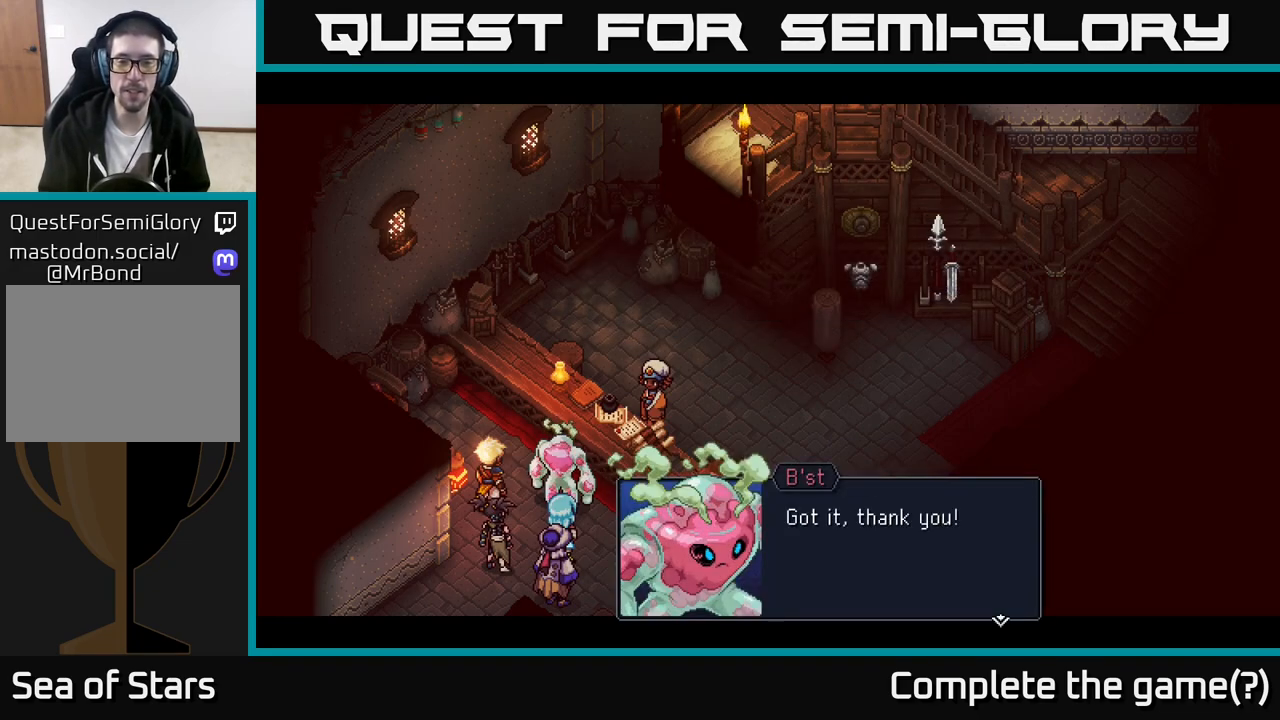
{"buttons": [], "left_stick": "center", "right_stick": "center", "events": [[283, "A", "down"], [450, "A", "up"]]}
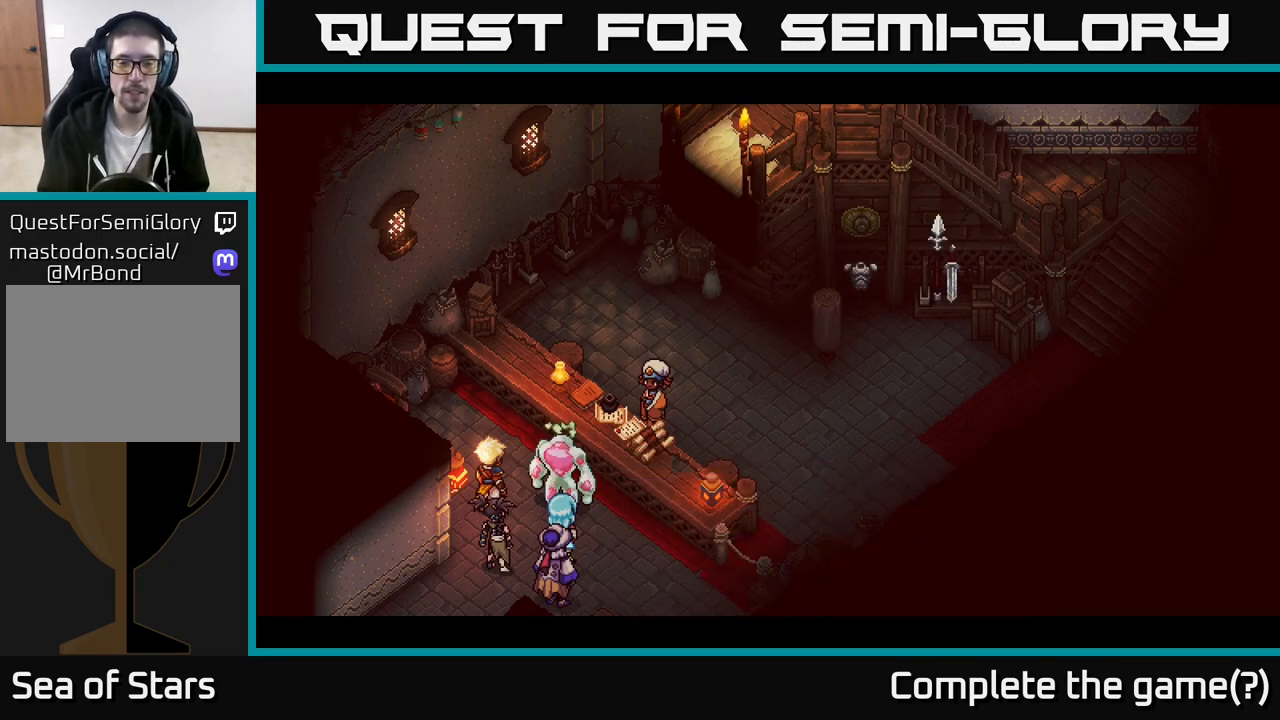
{"buttons": [], "left_stick": "center", "right_stick": "center", "events": []}
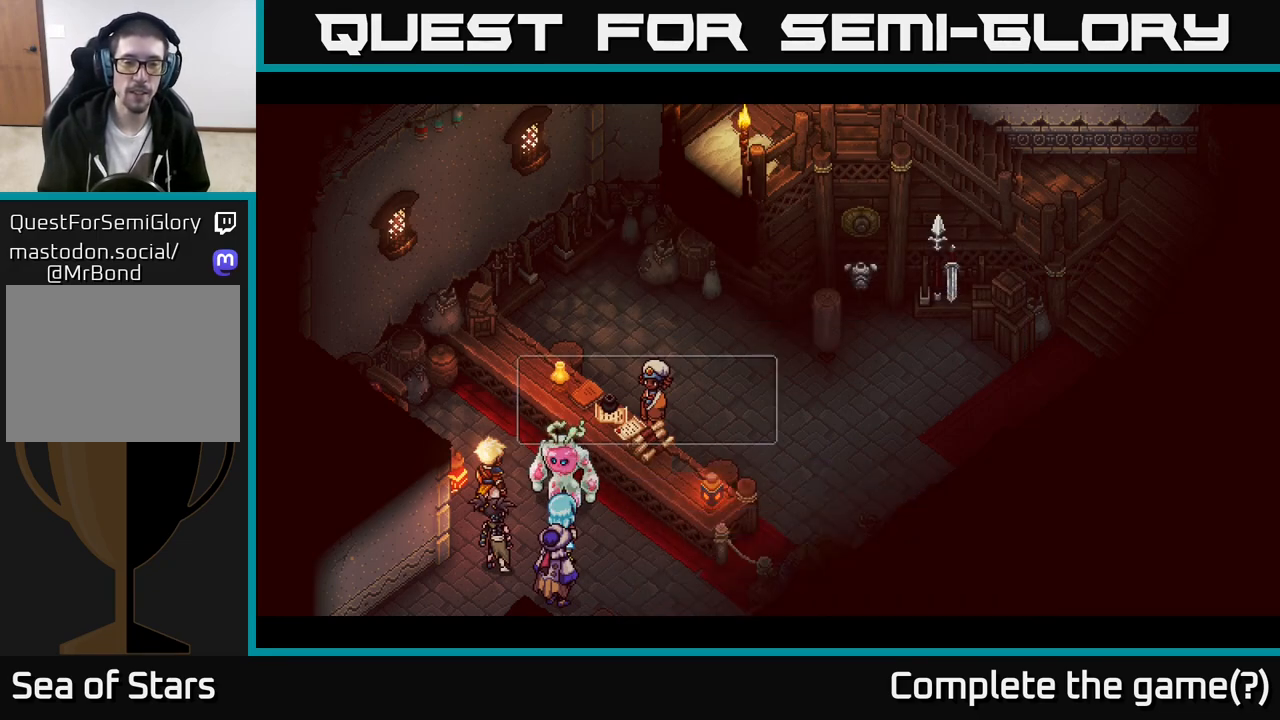
{"buttons": [], "left_stick": "center", "right_stick": "center", "events": []}
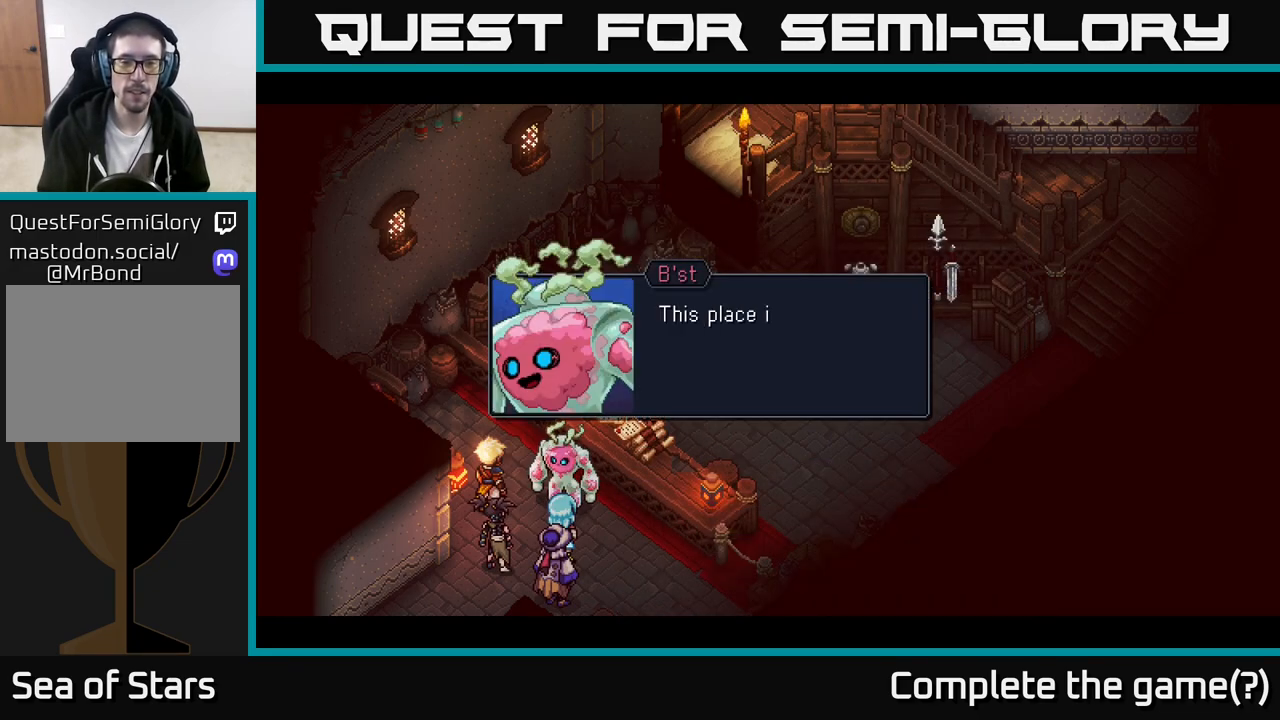
{"buttons": [], "left_stick": "center", "right_stick": "center", "events": [[150, "A", "down"], [350, "A", "up"]]}
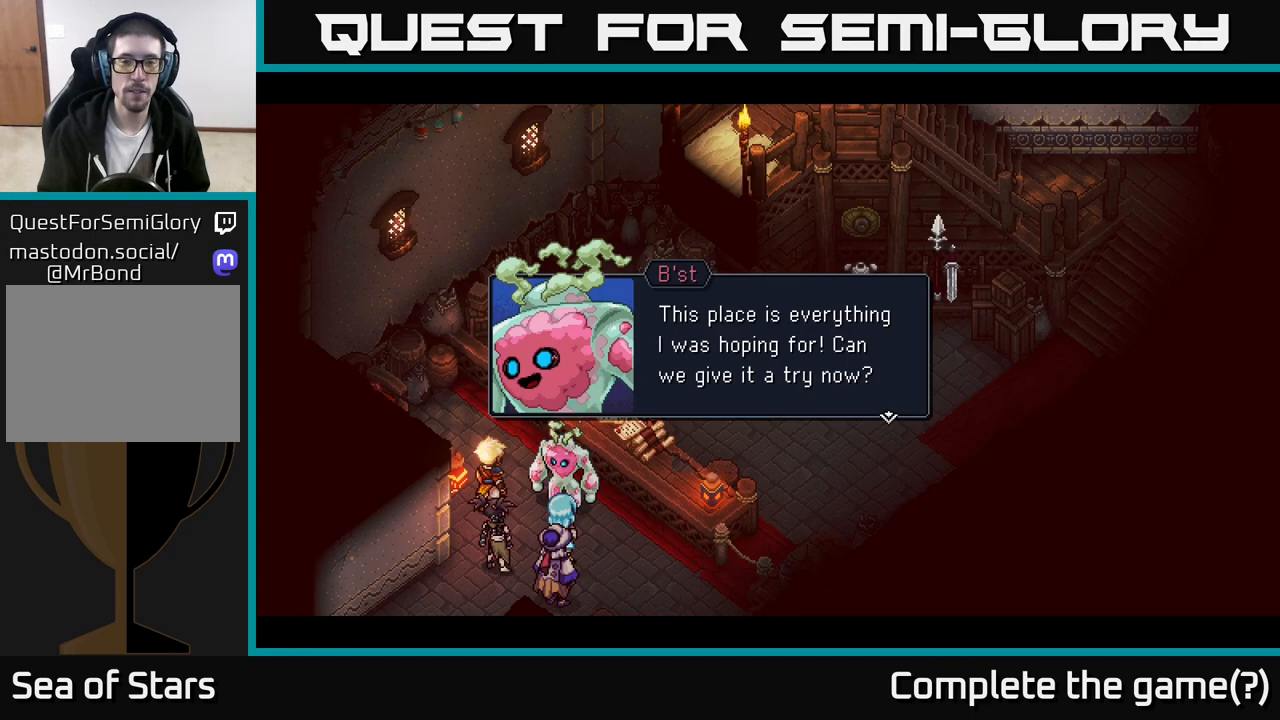
{"buttons": [], "left_stick": "center", "right_stick": "center", "events": []}
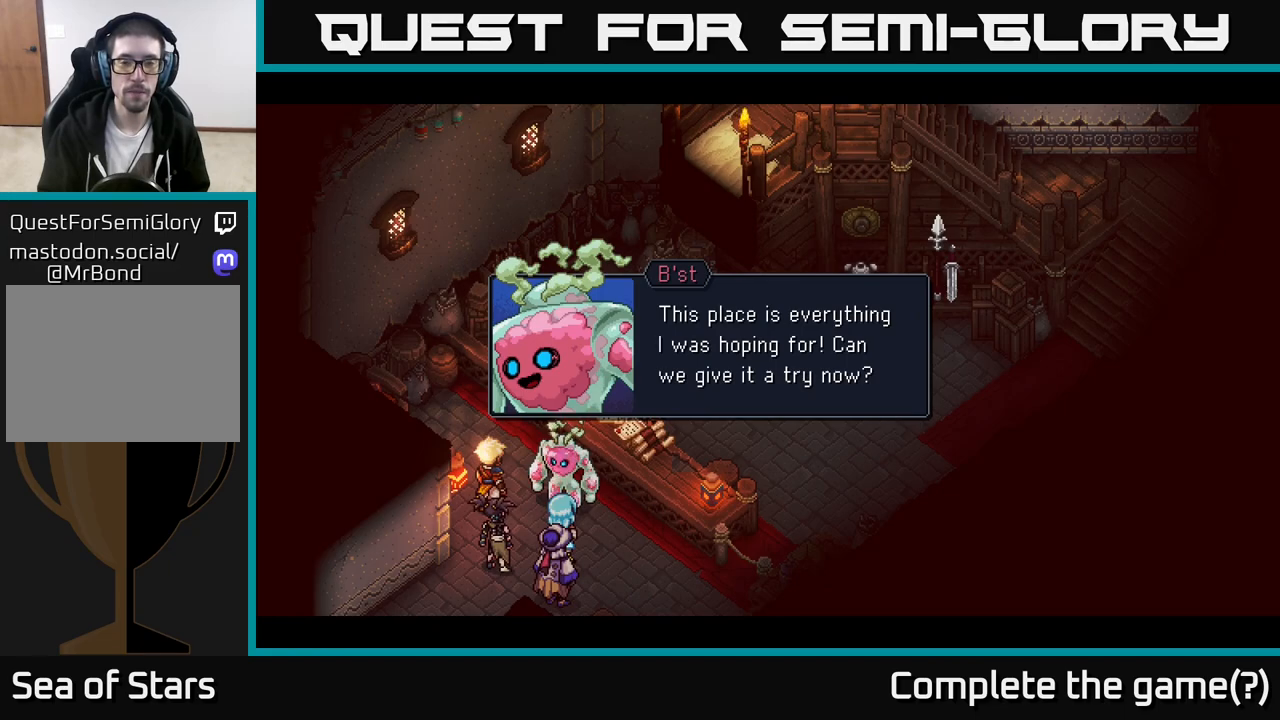
{"buttons": [], "left_stick": "center", "right_stick": "center", "events": [[200, "A", "down"], [333, "A", "up"]]}
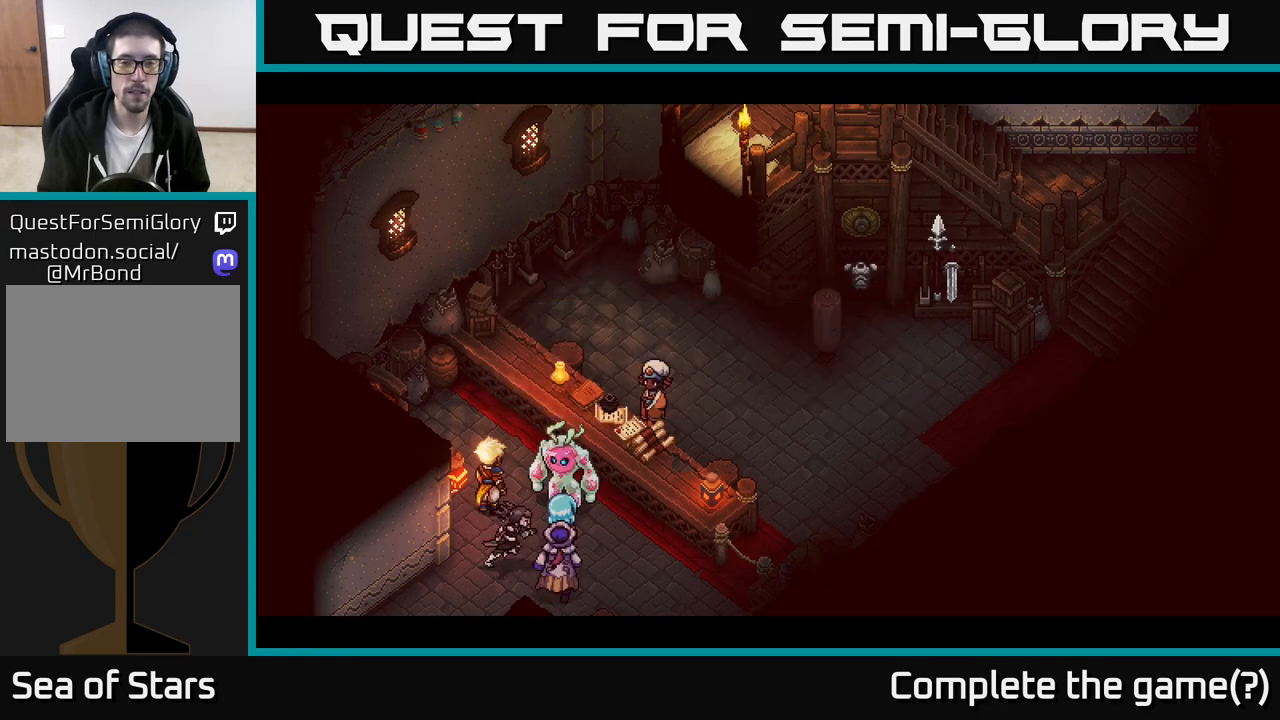
{"buttons": [], "left_stick": "center", "right_stick": "center", "events": []}
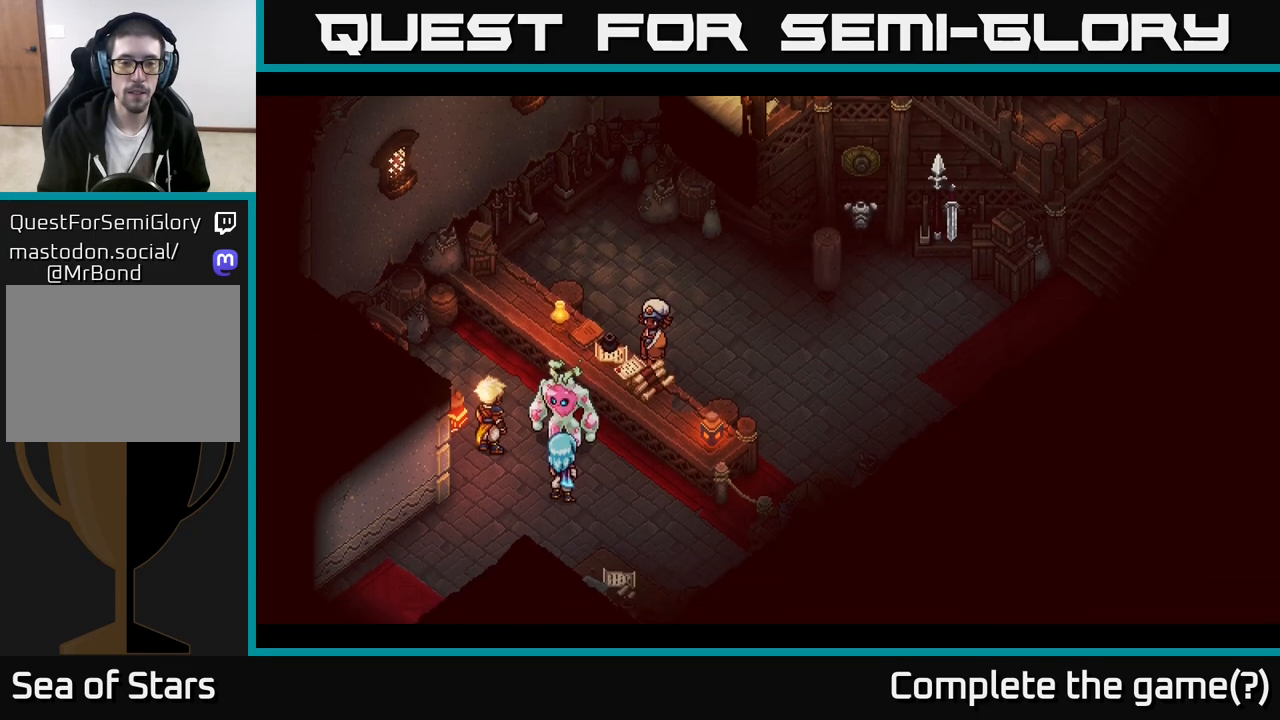
{"buttons": [], "left_stick": "center", "right_stick": "center", "events": []}
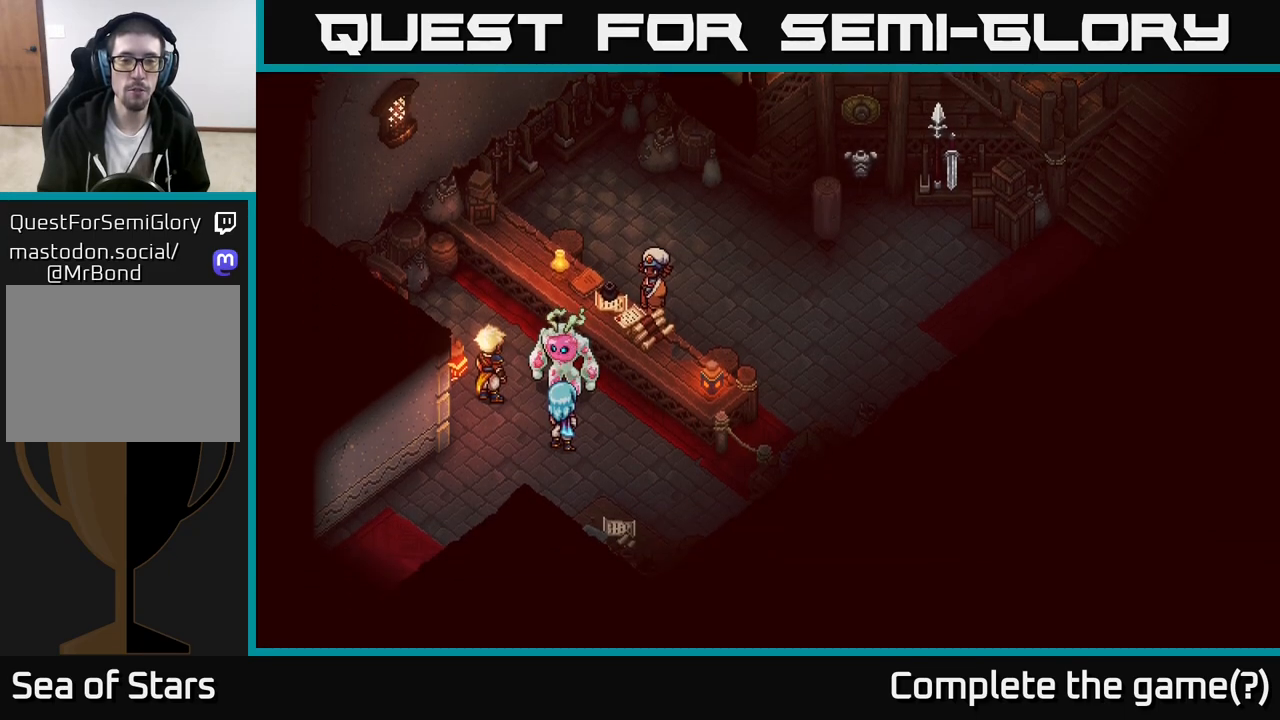
{"buttons": [], "left_stick": "center", "right_stick": "center", "events": []}
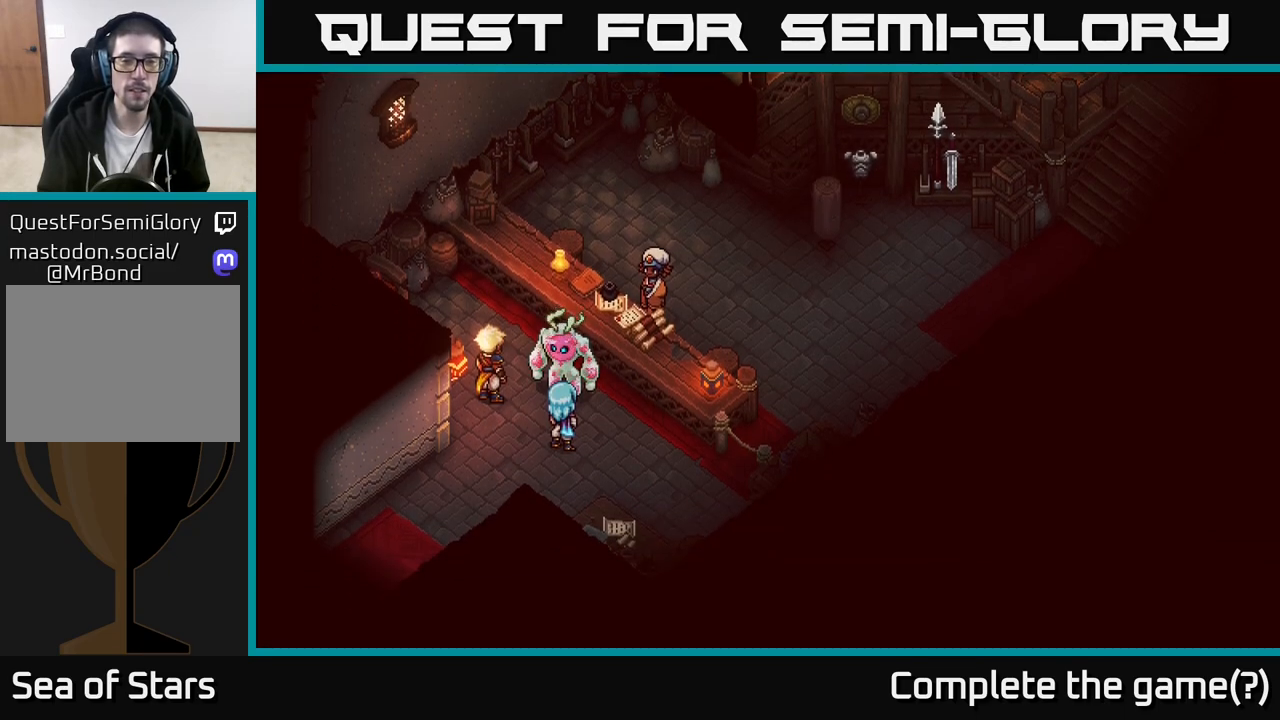
{"buttons": [], "left_stick": "center", "right_stick": "center", "events": []}
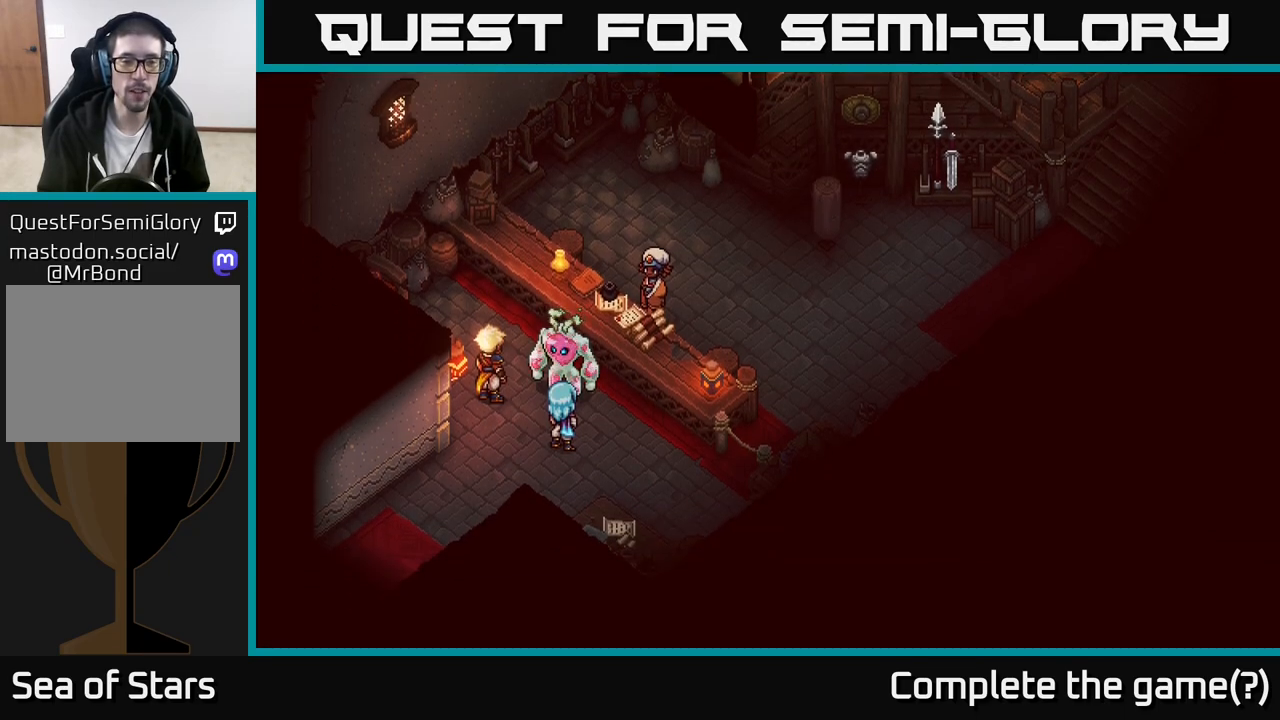
{"buttons": [], "left_stick": "down-left", "right_stick": "center", "events": [[433, "left_stick", "down-left"]]}
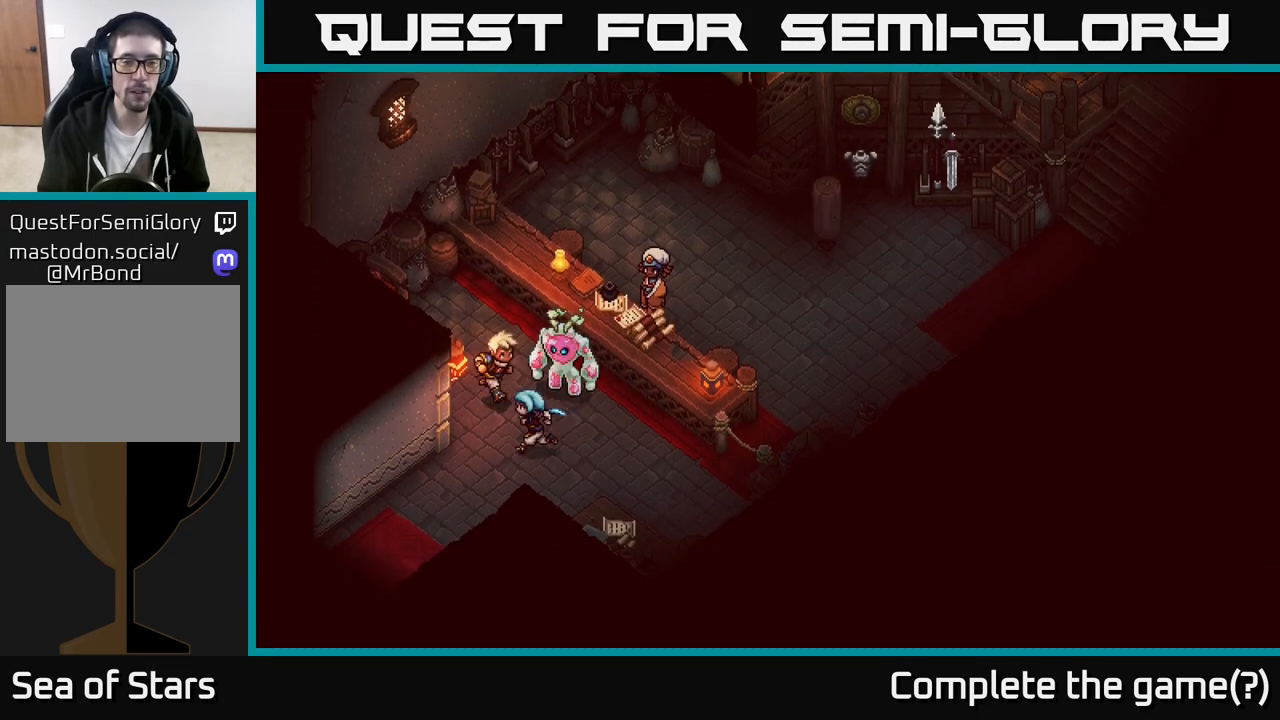
{"buttons": [], "left_stick": "up-right", "right_stick": "center", "events": [[233, "left_stick", "up"], [400, "left_stick", "up-right"]]}
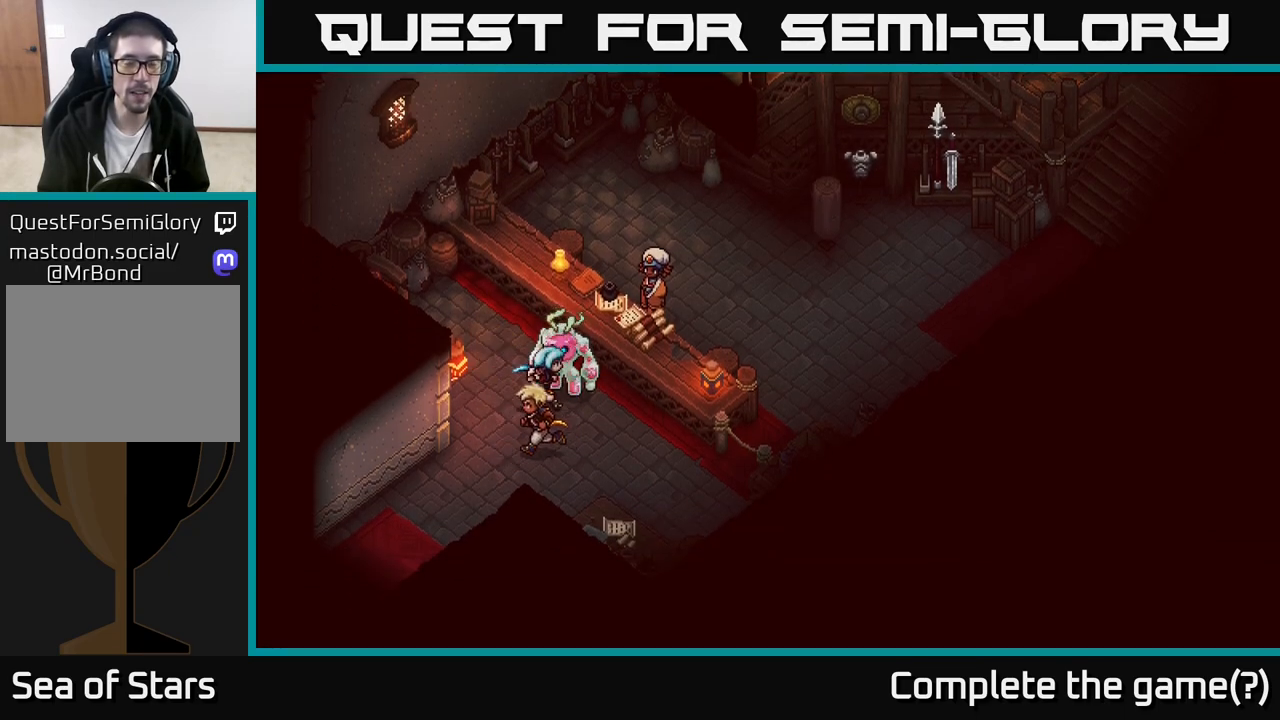
{"buttons": [], "left_stick": "center", "right_stick": "center", "events": [[233, "A", "down"], [283, "left_stick", "center"], [417, "A", "up"]]}
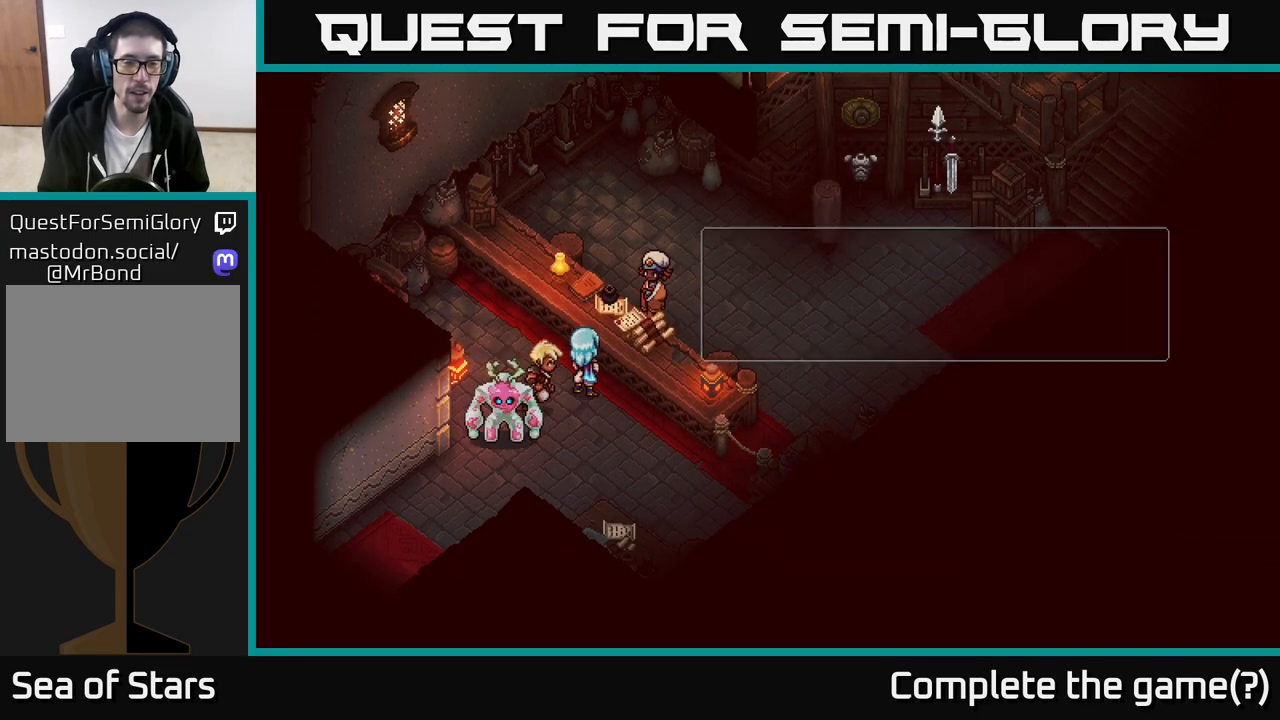
{"buttons": [], "left_stick": "center", "right_stick": "center", "events": []}
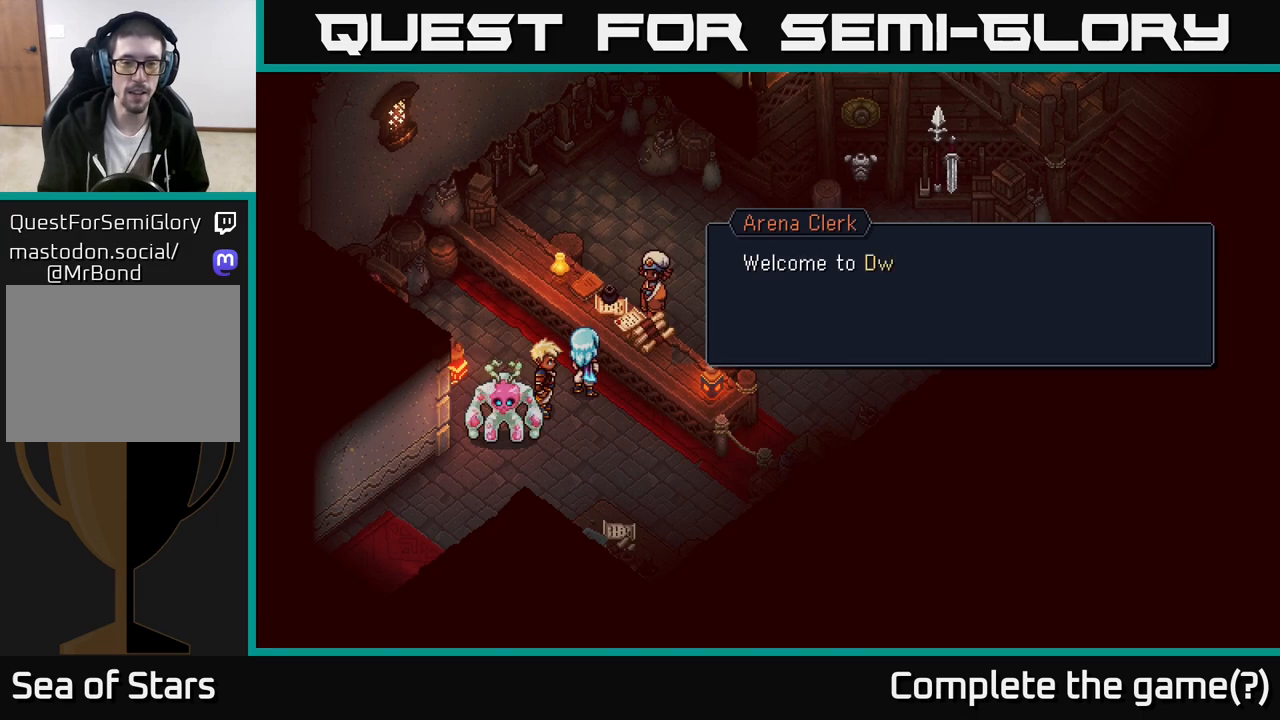
{"buttons": [], "left_stick": "center", "right_stick": "center", "events": [[100, "A", "down"], [283, "A", "up"]]}
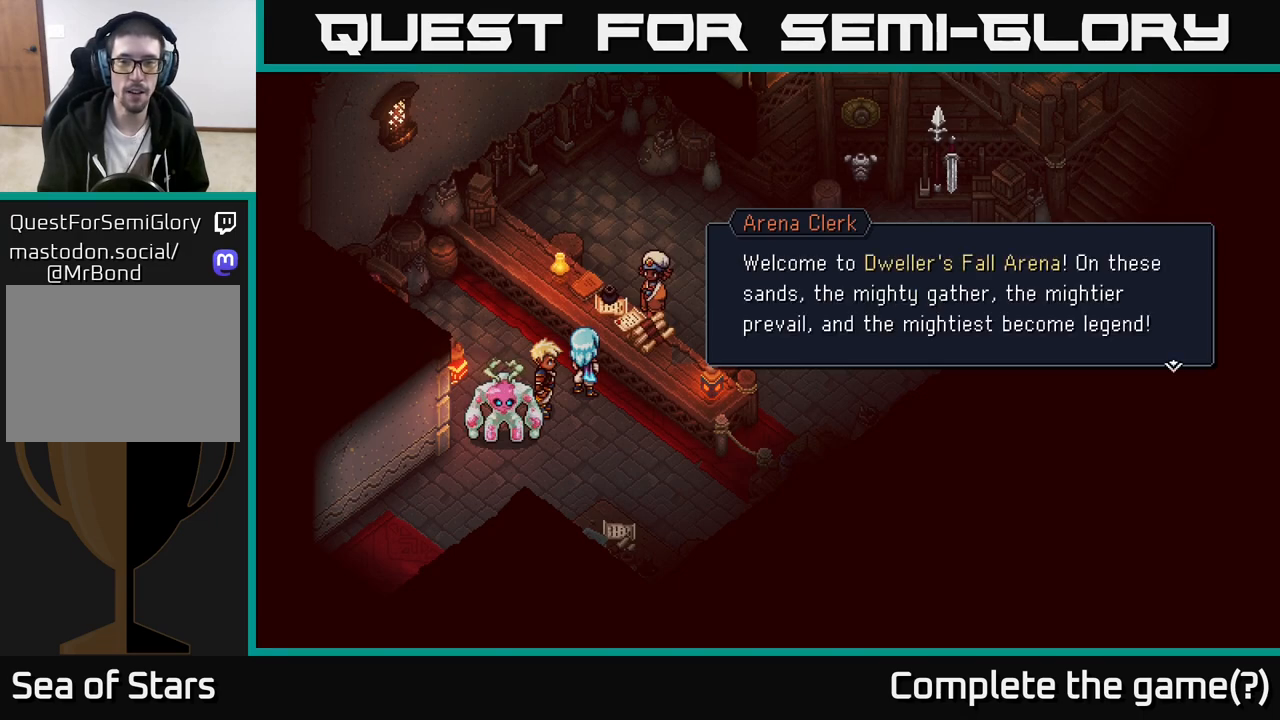
{"buttons": [], "left_stick": "center", "right_stick": "center", "events": []}
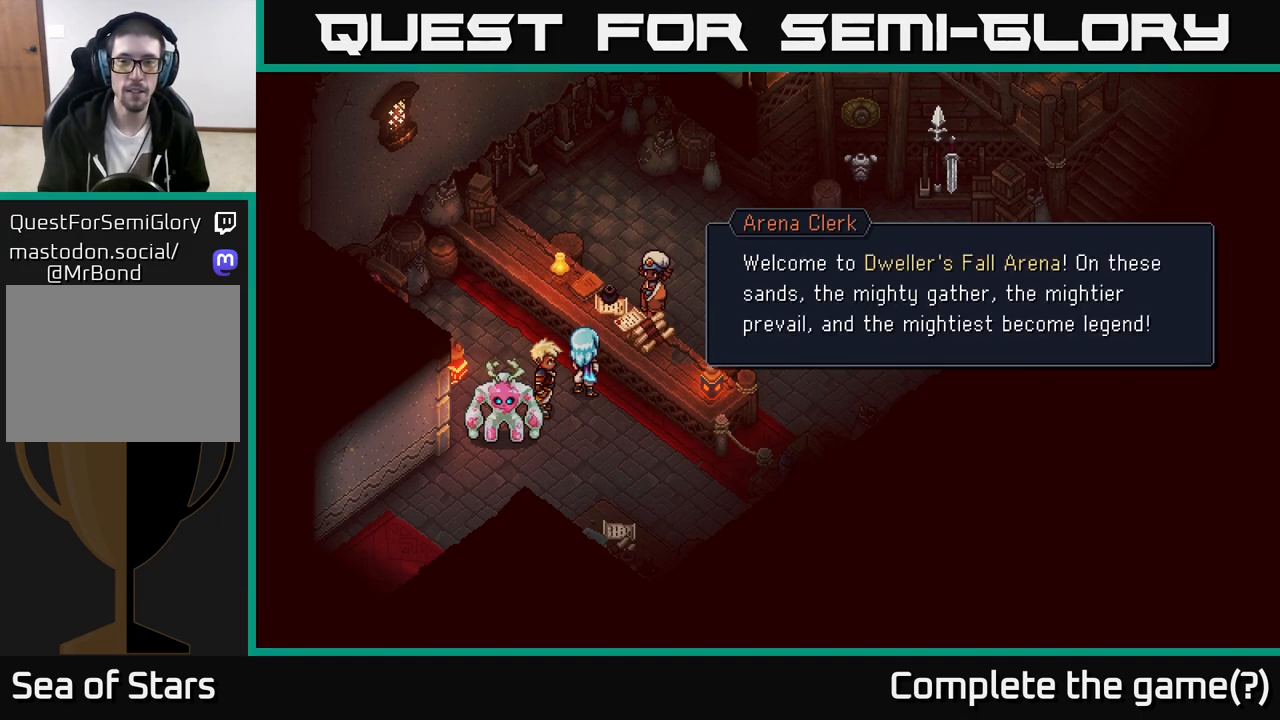
{"buttons": [], "left_stick": "center", "right_stick": "center", "events": [[133, "A", "down"], [267, "A", "up"]]}
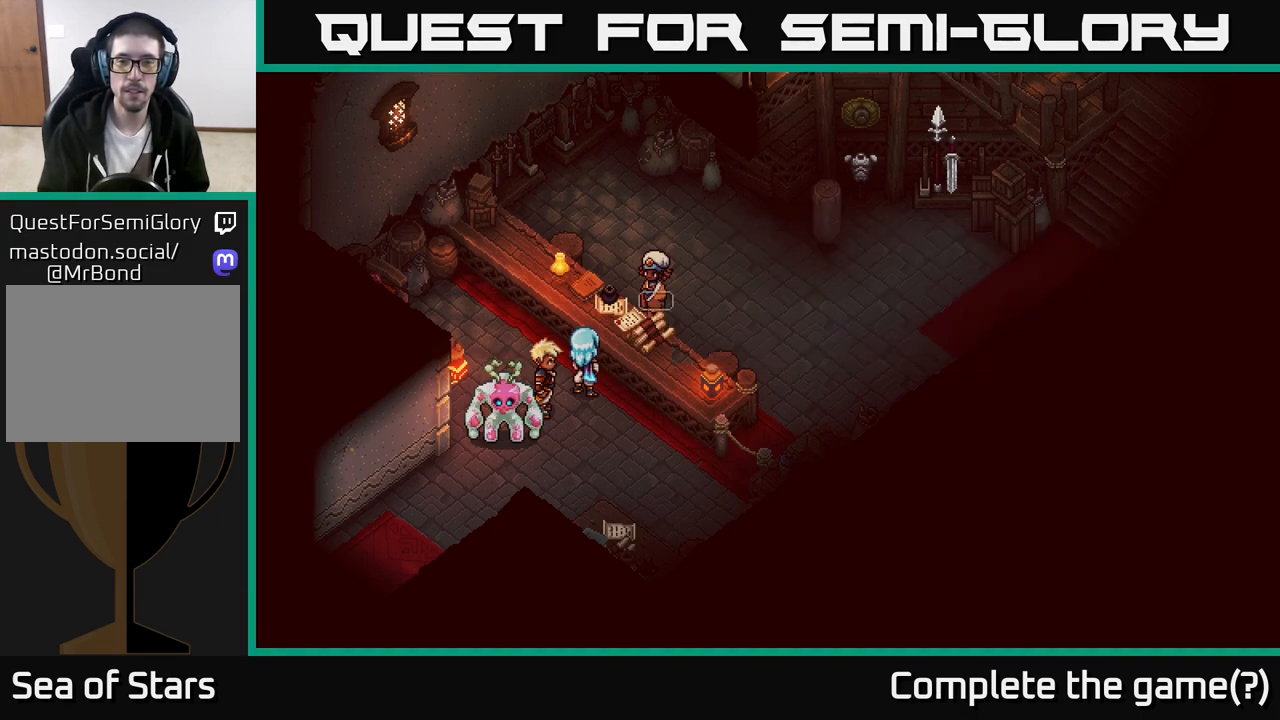
{"buttons": [], "left_stick": "center", "right_stick": "center", "events": []}